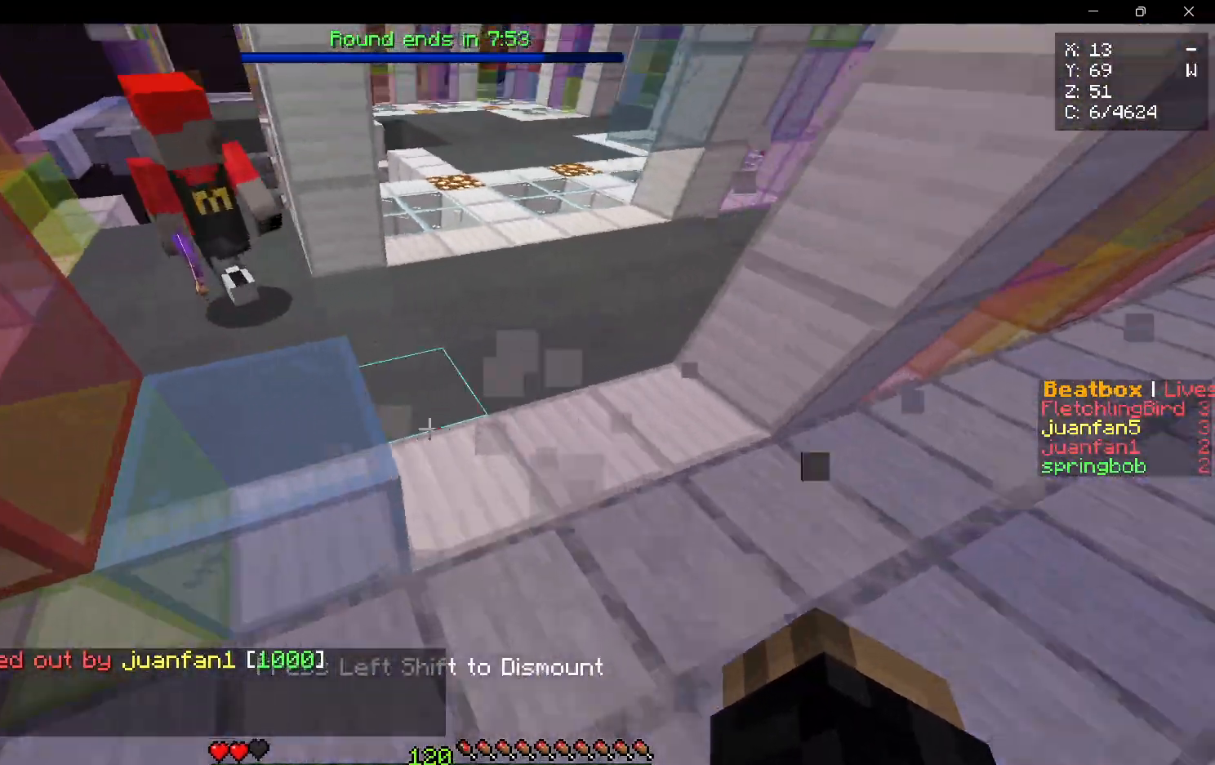
Gameplay with keyboard and mouse; each line is a JSON object with the keys and mouse buttons held at the frame after it. "events" lists presses ("down") and releases ("up") of "a", "d", "s", "w", "mouse_left" and "mouse_right" between this image and that frame as [ms after this image, input, new state], when the widget could be followed in between. "mouse_left", "mouse_right" = the "left", "right" buttons of the "mouse" list. No other keys are recorded. Fast repeated clicks can show as one long hold. Mouse movement is not recorded.
{"keys": ["w"], "mouse": [], "events": [[133, "d", "down"], [483, "d", "up"]]}
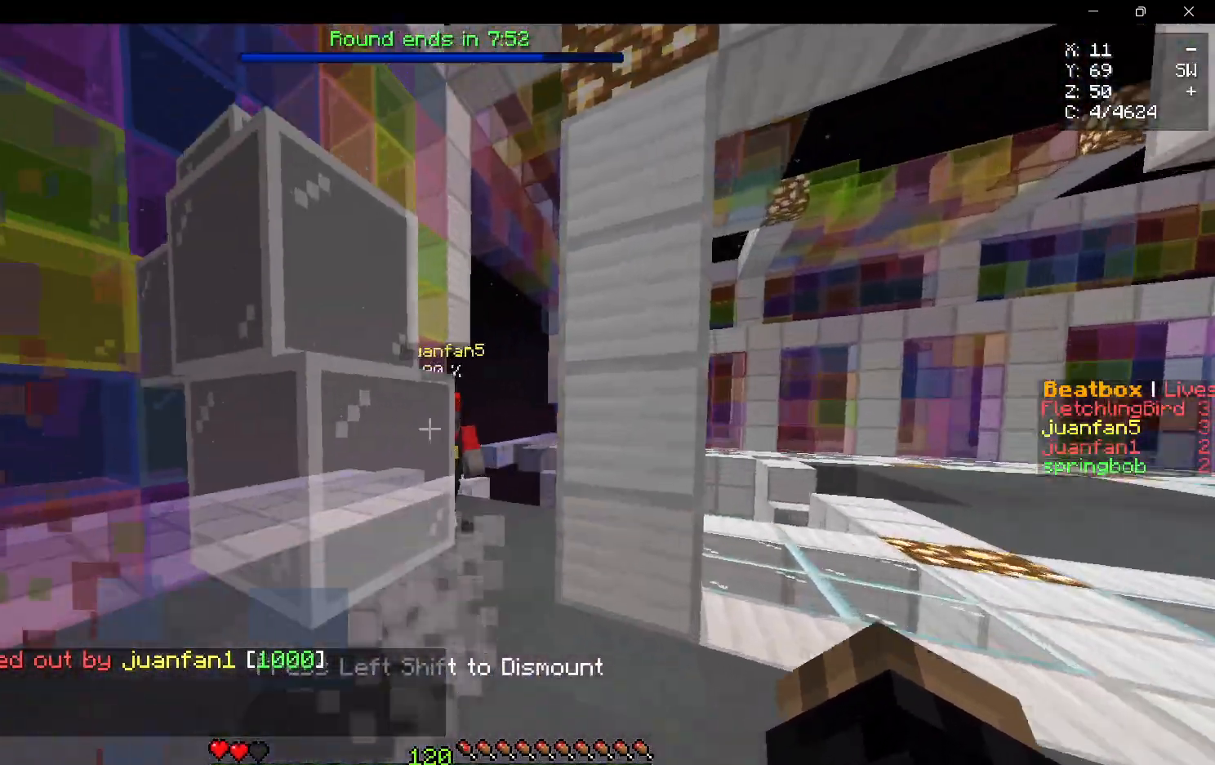
{"keys": ["w"], "mouse": [], "events": []}
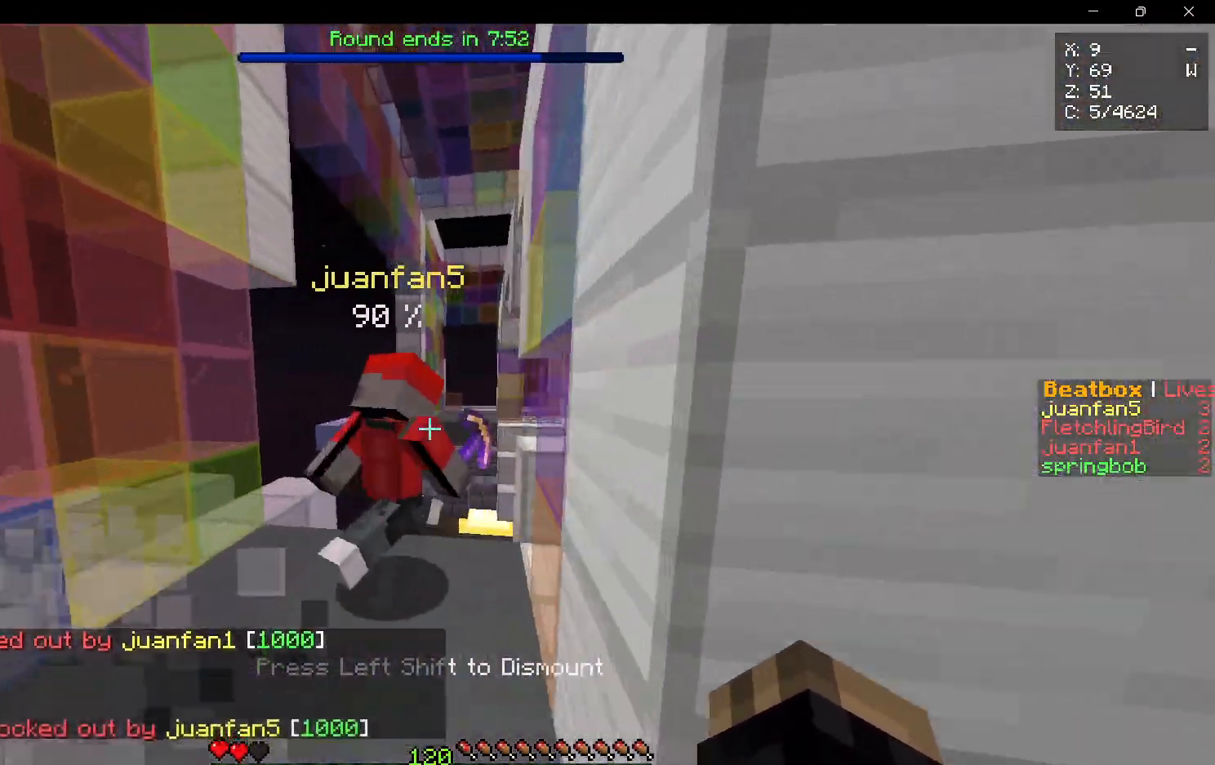
{"keys": ["w"], "mouse": ["right"], "events": [[17, "mouse_right", "down"], [83, "a", "down"], [233, "a", "up"]]}
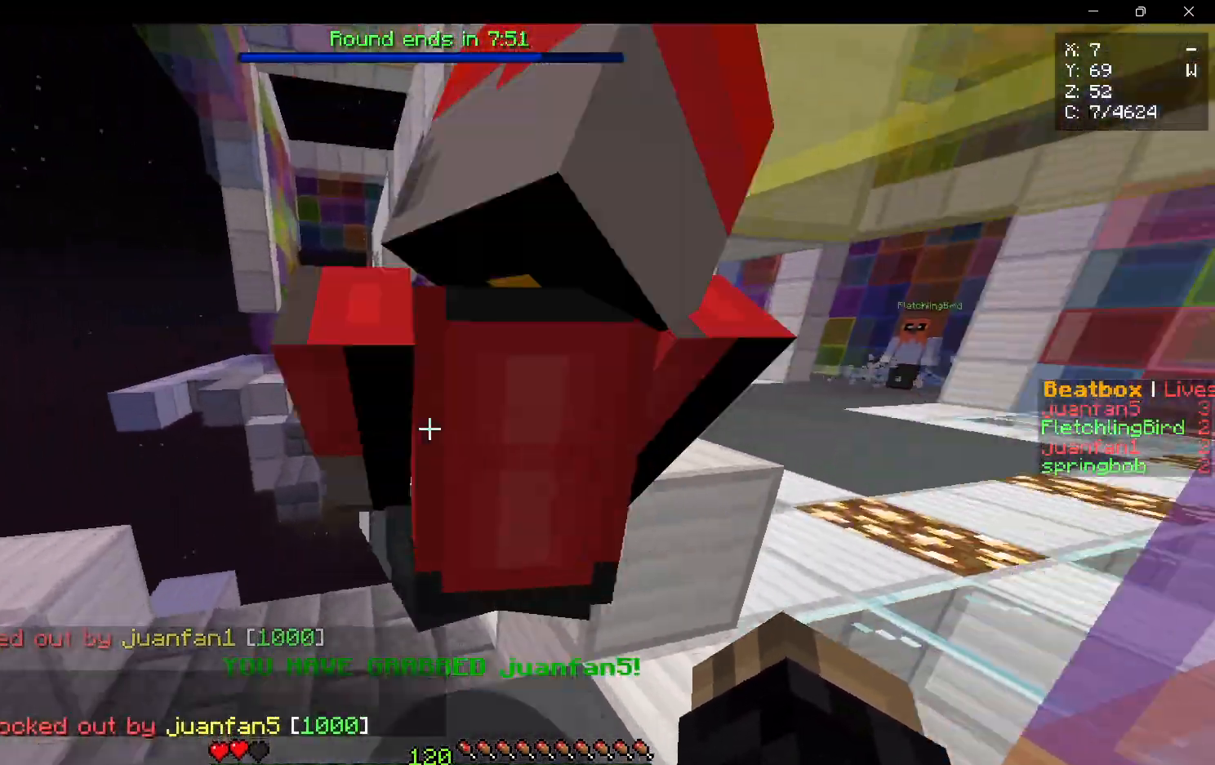
{"keys": ["s"], "mouse": ["left"], "events": [[117, "a", "down"], [250, "mouse_right", "up"], [283, "a", "up"], [300, "mouse_left", "down"], [317, "d", "down"], [417, "w", "up"], [450, "d", "up"], [467, "s", "down"]]}
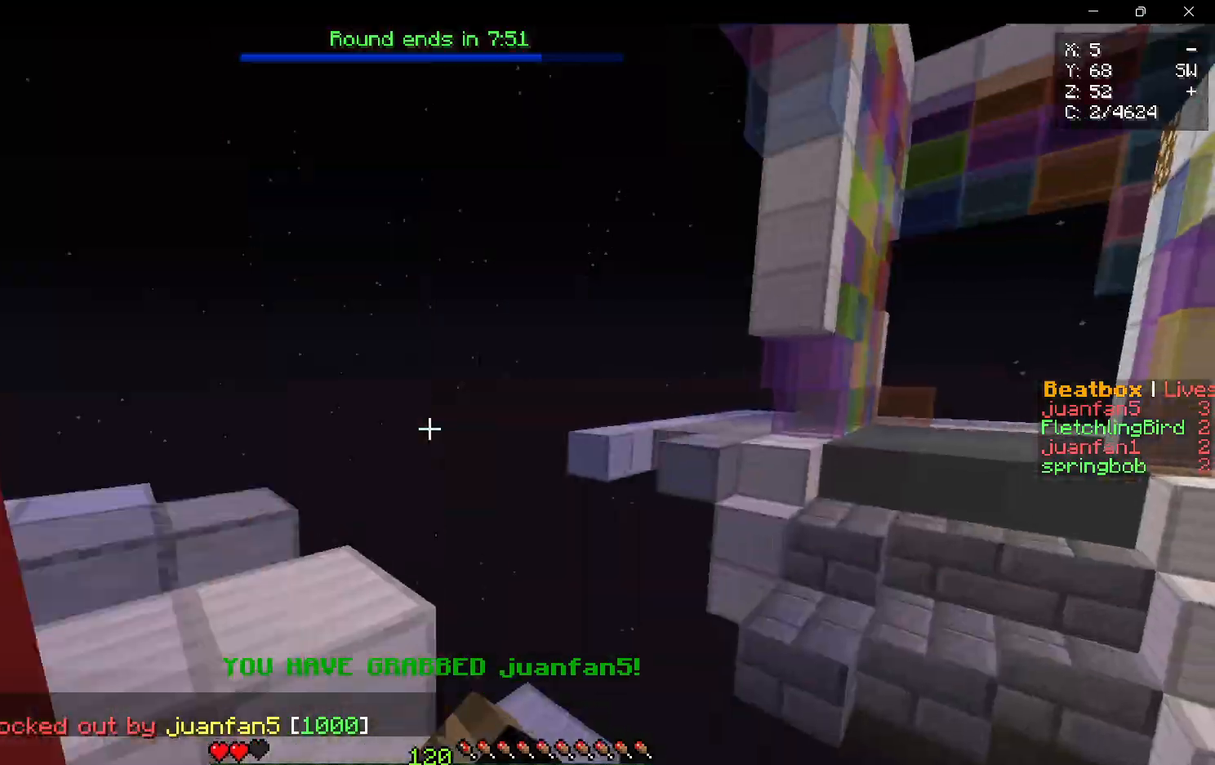
{"keys": ["w"], "mouse": ["left"], "events": [[267, "w", "down"], [283, "s", "up"], [317, "a", "down"], [467, "a", "up"]]}
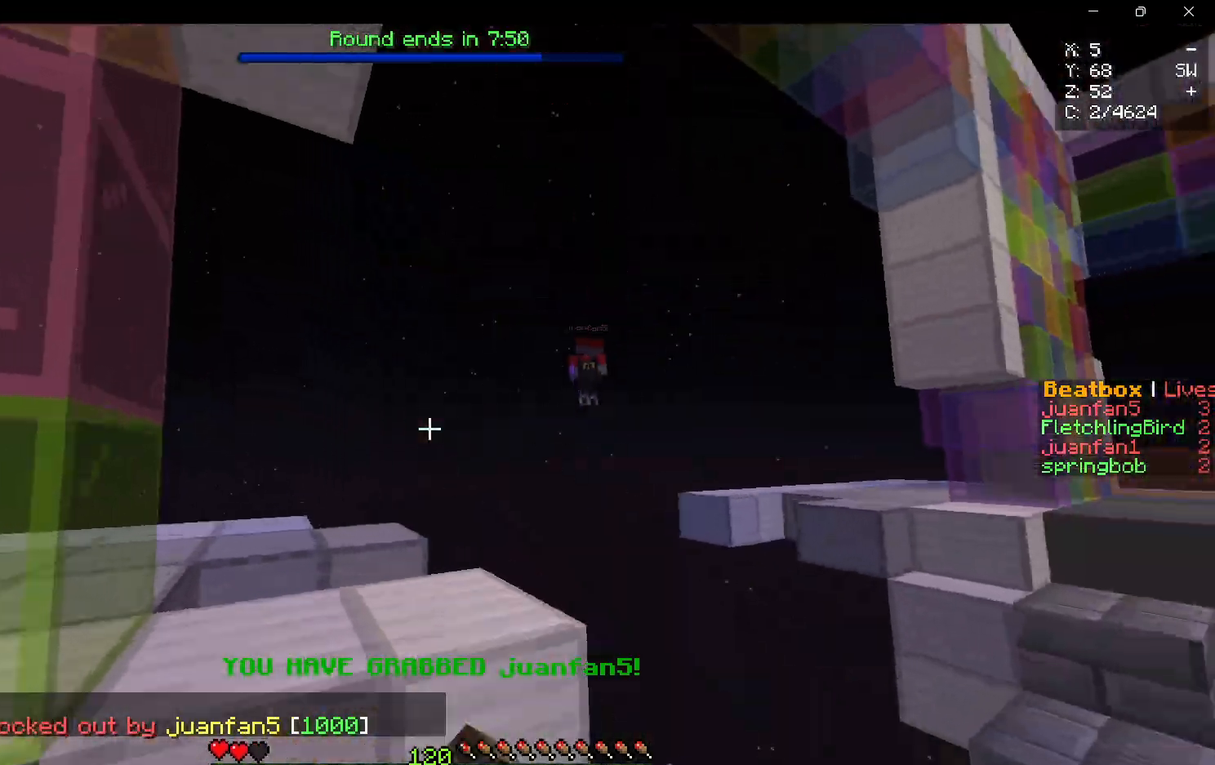
{"keys": ["s"], "mouse": [], "events": [[67, "mouse_left", "up"], [183, "w", "up"], [233, "d", "down"], [317, "s", "down"], [500, "d", "up"]]}
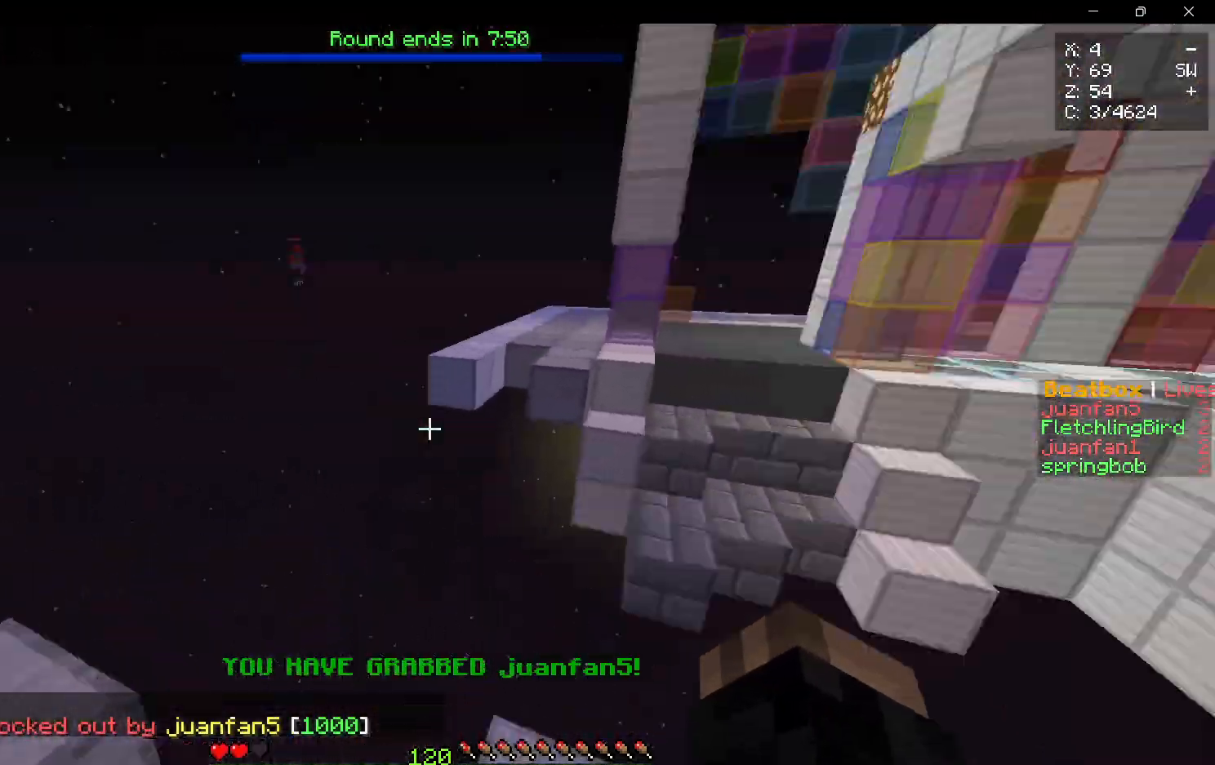
{"keys": ["w"], "mouse": [], "events": [[83, "s", "up"], [200, "w", "down"]]}
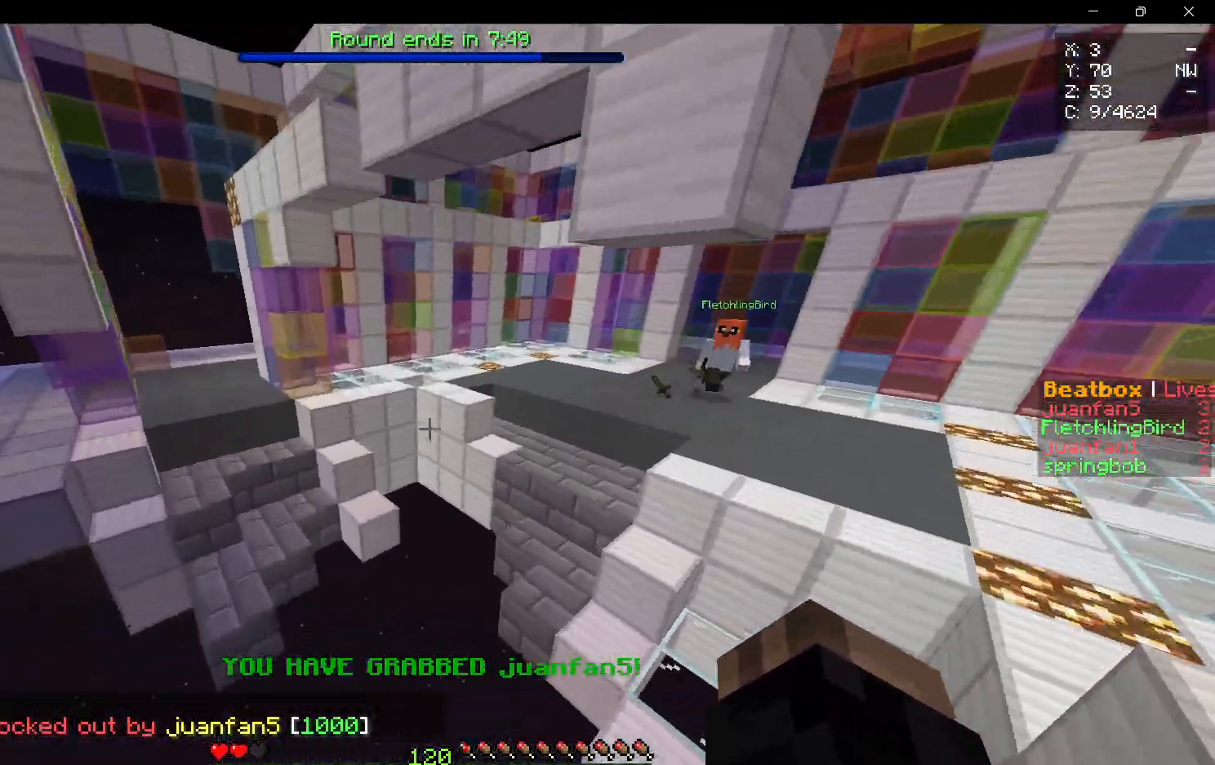
{"keys": ["d", "w"], "mouse": [], "events": [[433, "d", "down"]]}
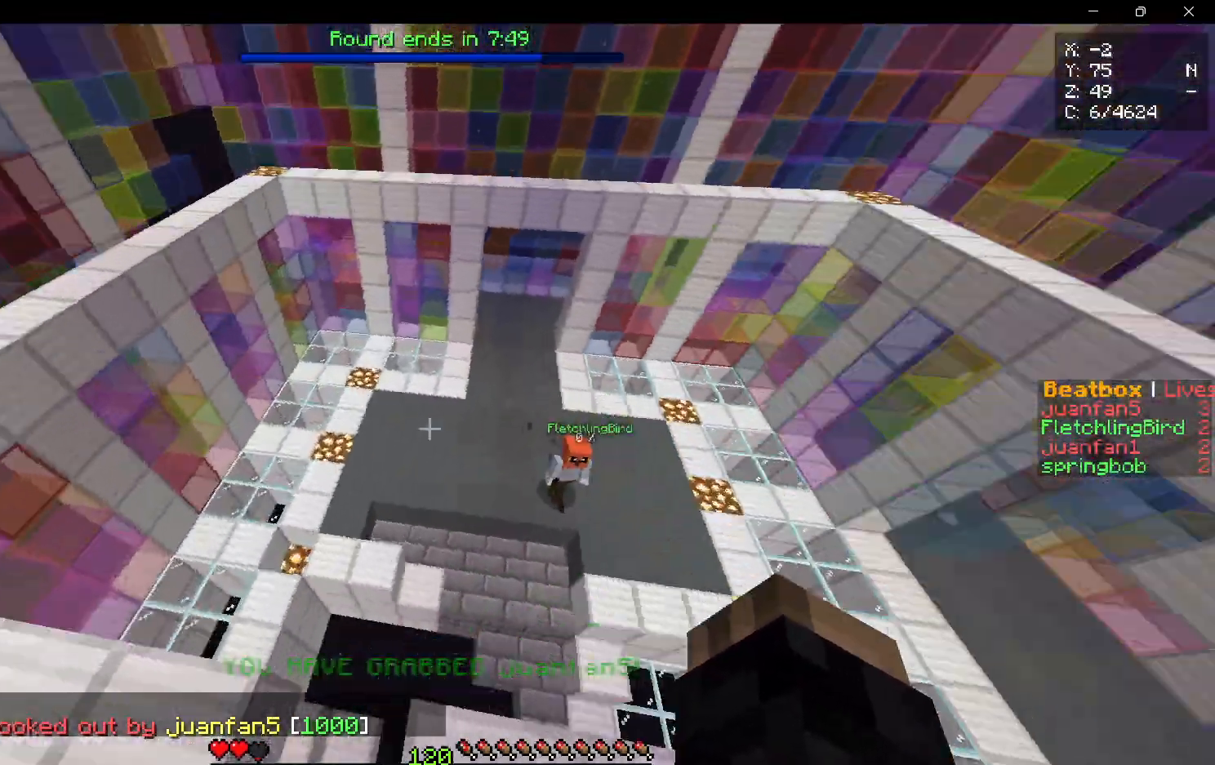
{"keys": ["w"], "mouse": [], "events": [[400, "d", "up"]]}
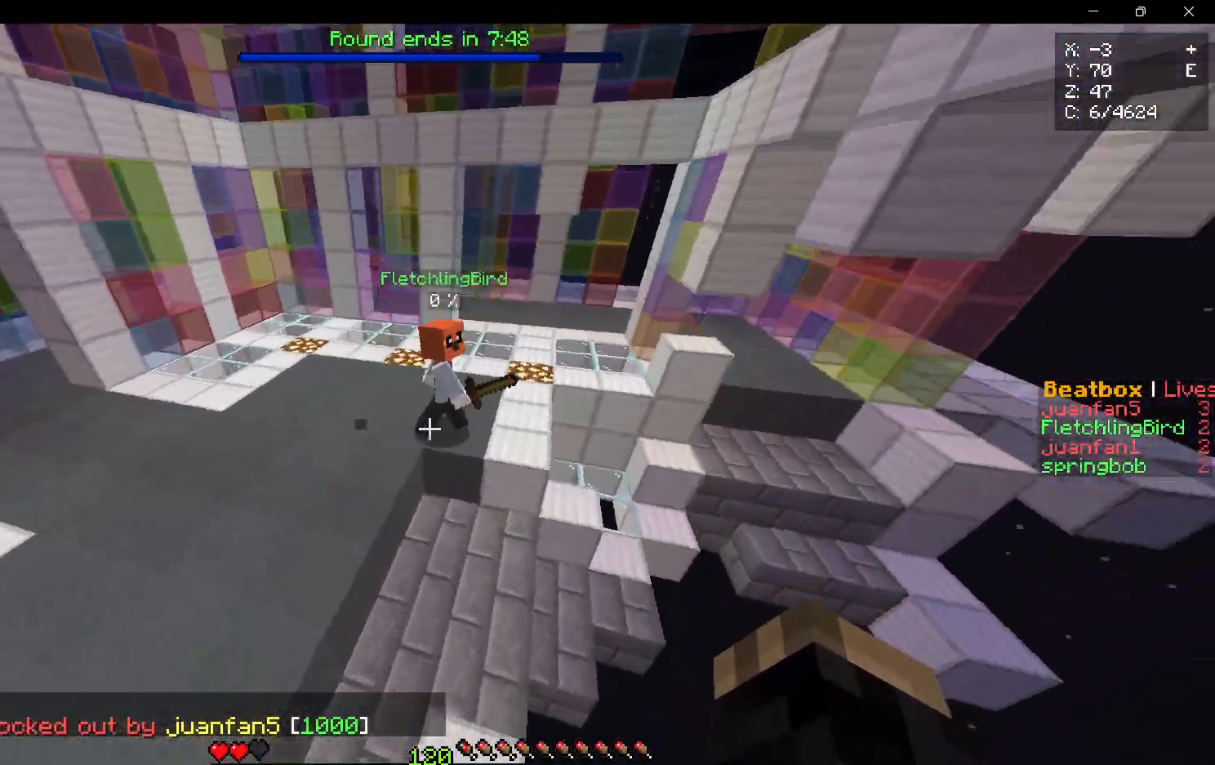
{"keys": ["a", "w"], "mouse": ["left"], "events": [[267, "a", "down"], [450, "mouse_left", "down"]]}
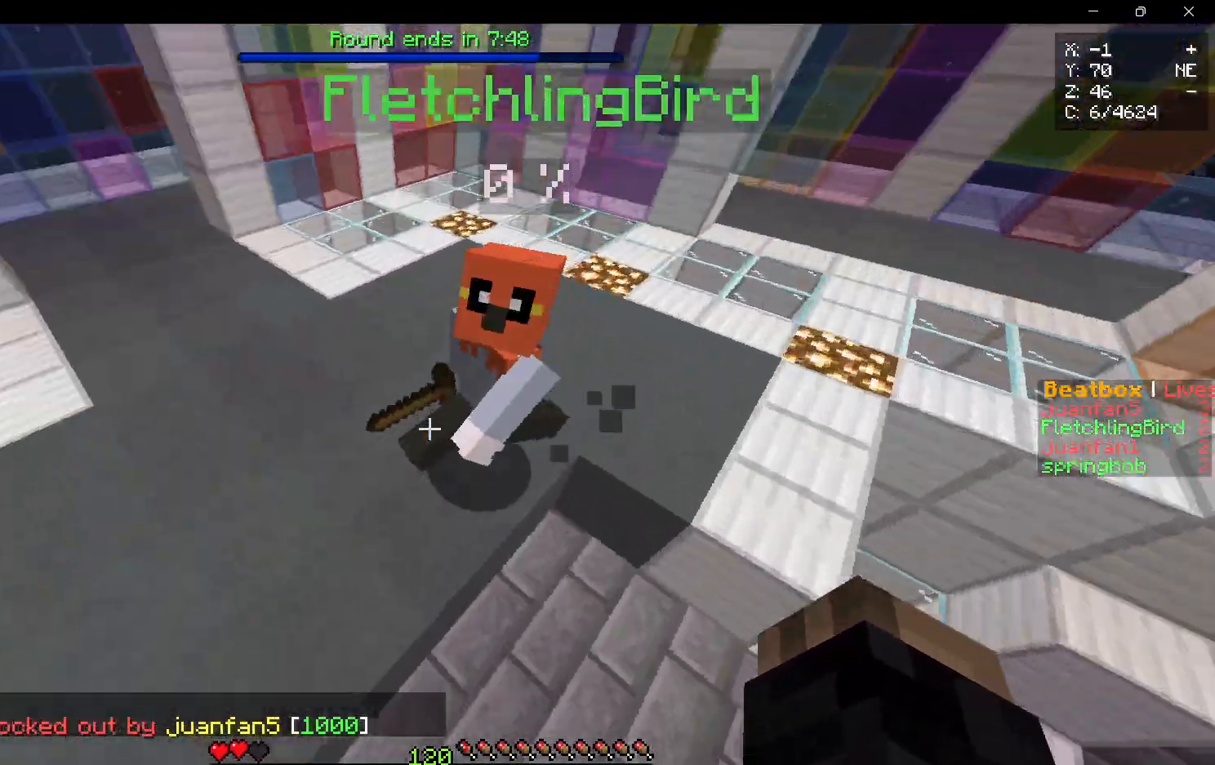
{"keys": ["w"], "mouse": ["left"], "events": [[450, "a", "up"]]}
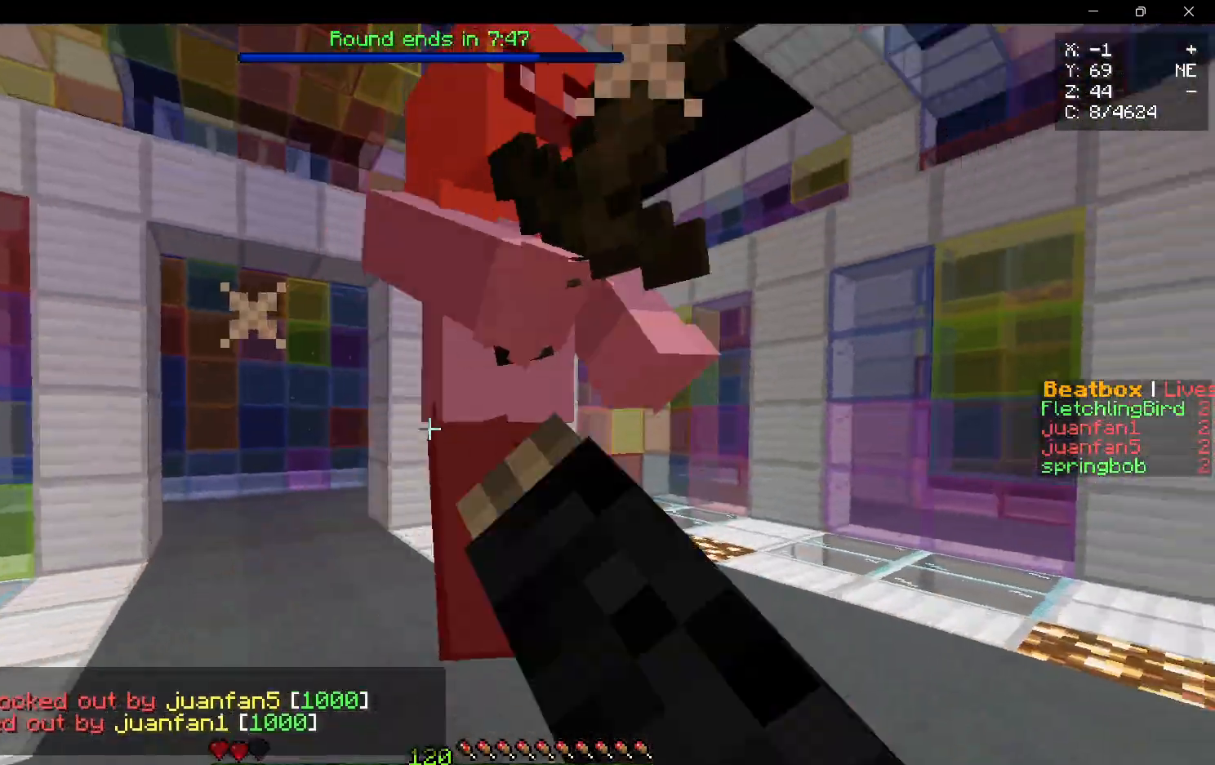
{"keys": ["d", "w"], "mouse": ["left"], "events": [[150, "w", "up"], [217, "d", "down"], [217, "w", "down"], [433, "mouse_left", "up"], [467, "mouse_left", "down"]]}
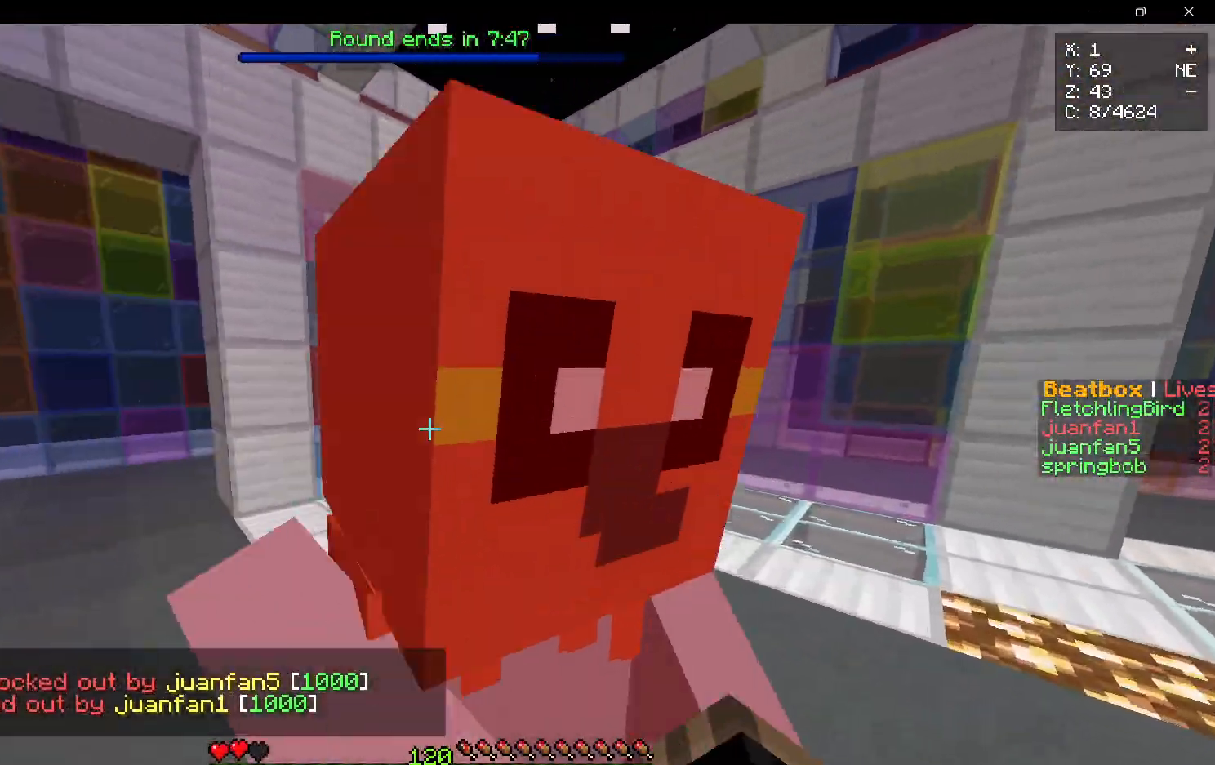
{"keys": ["w"], "mouse": [], "events": [[67, "mouse_left", "up"], [100, "mouse_left", "down"], [150, "w", "up"], [250, "w", "down"], [333, "d", "up"], [367, "mouse_left", "up"]]}
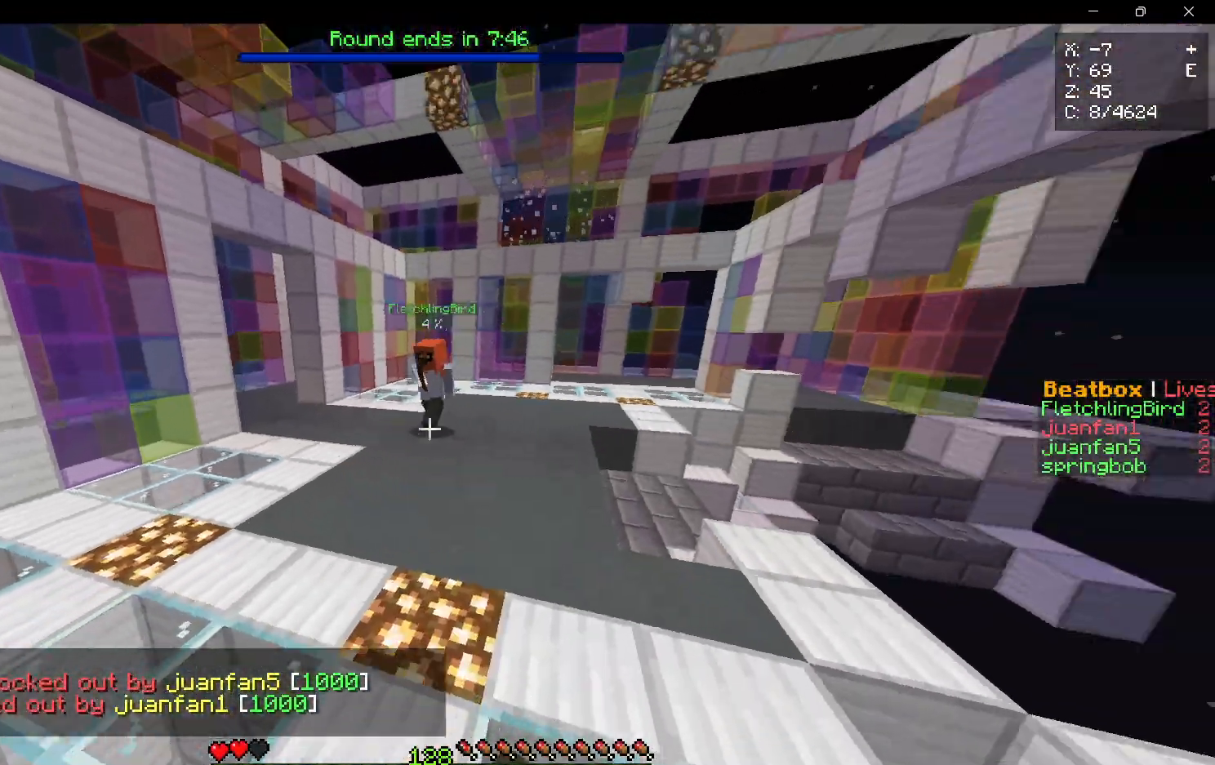
{"keys": ["a", "w"], "mouse": [], "events": [[150, "a", "down"]]}
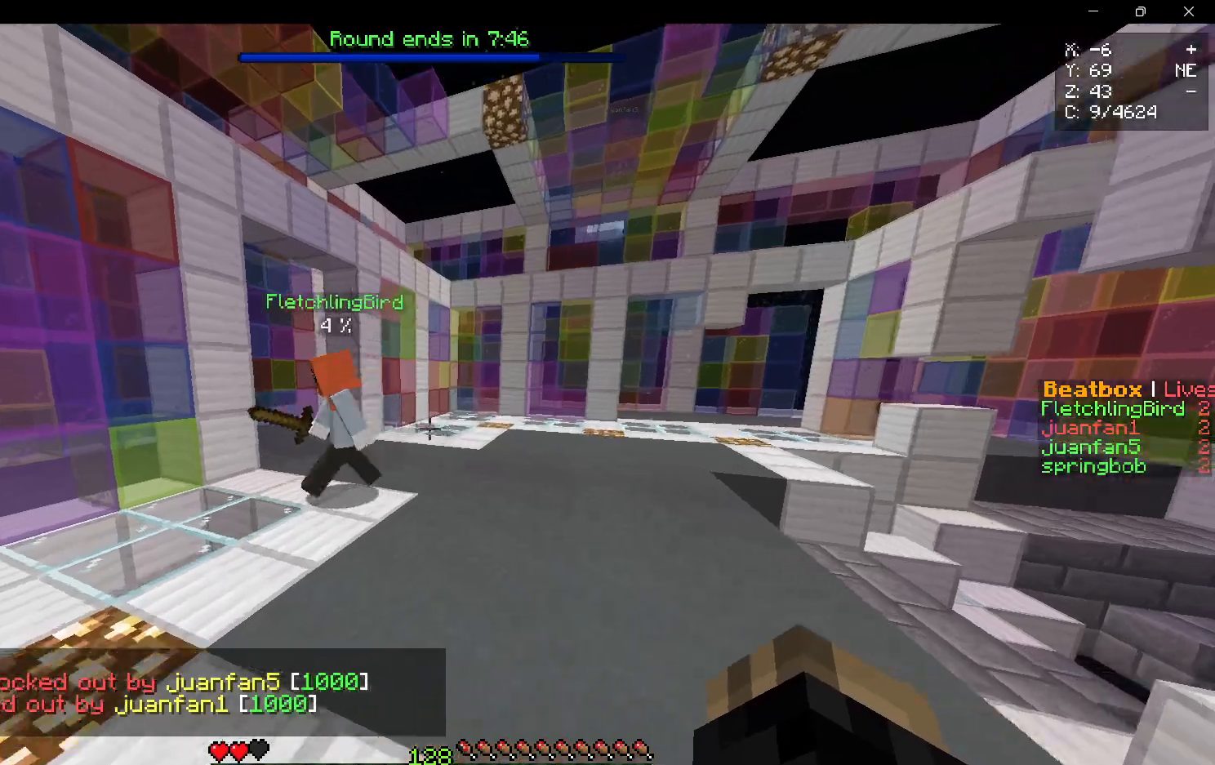
{"keys": ["w"], "mouse": [], "events": [[133, "mouse_left", "down"], [233, "mouse_left", "up"], [300, "mouse_left", "down"], [350, "a", "up"], [400, "mouse_left", "up"]]}
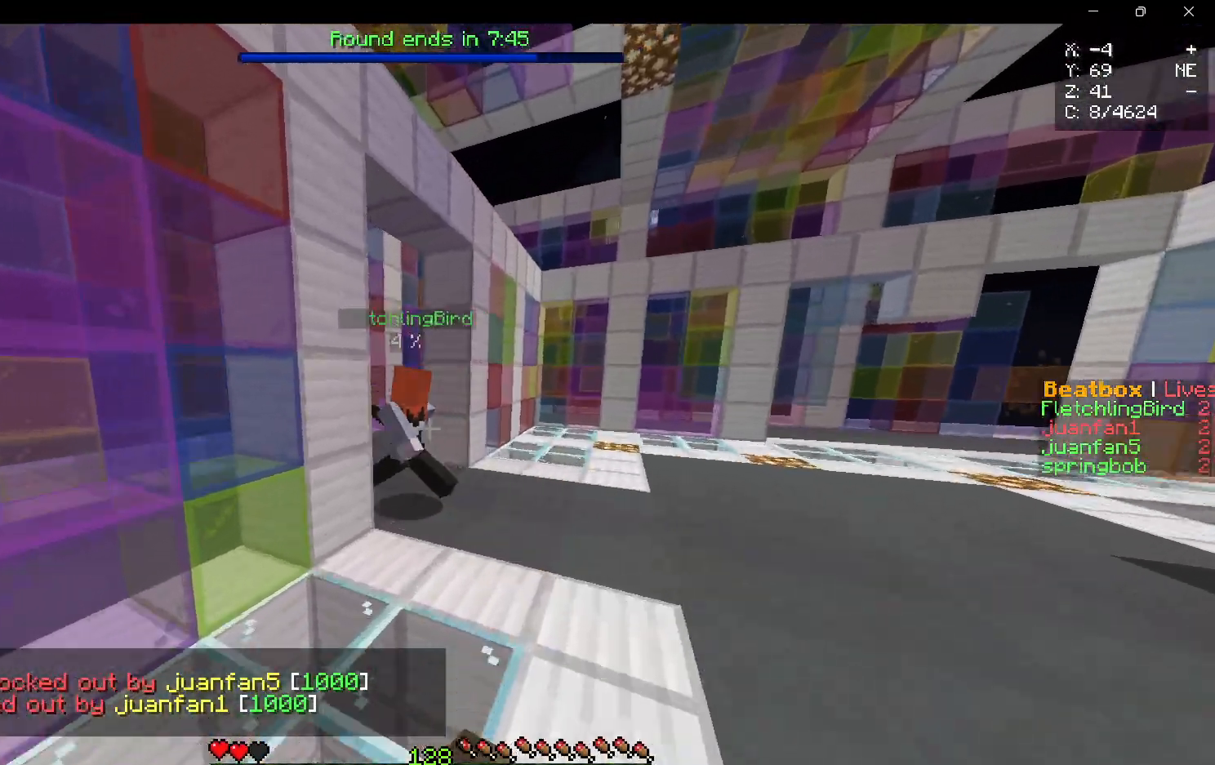
{"keys": ["d", "w"], "mouse": [], "events": [[400, "d", "down"]]}
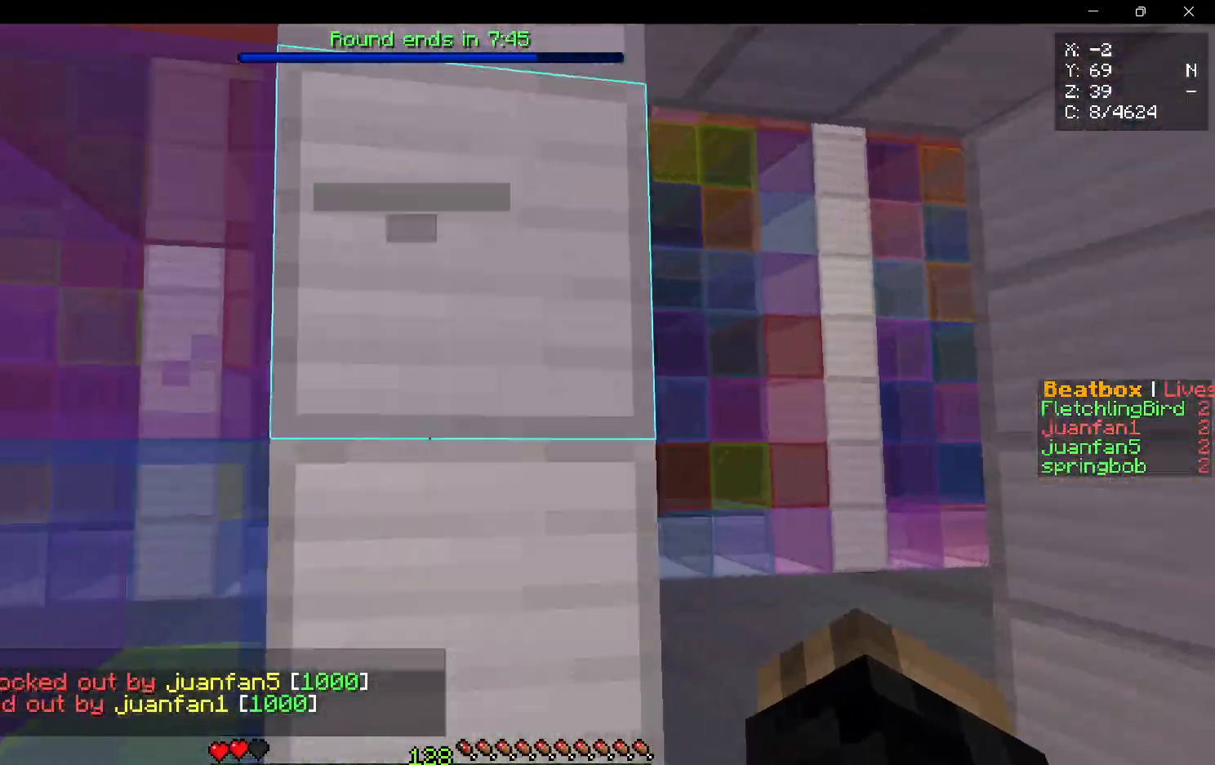
{"keys": ["w"], "mouse": [], "events": [[267, "d", "up"]]}
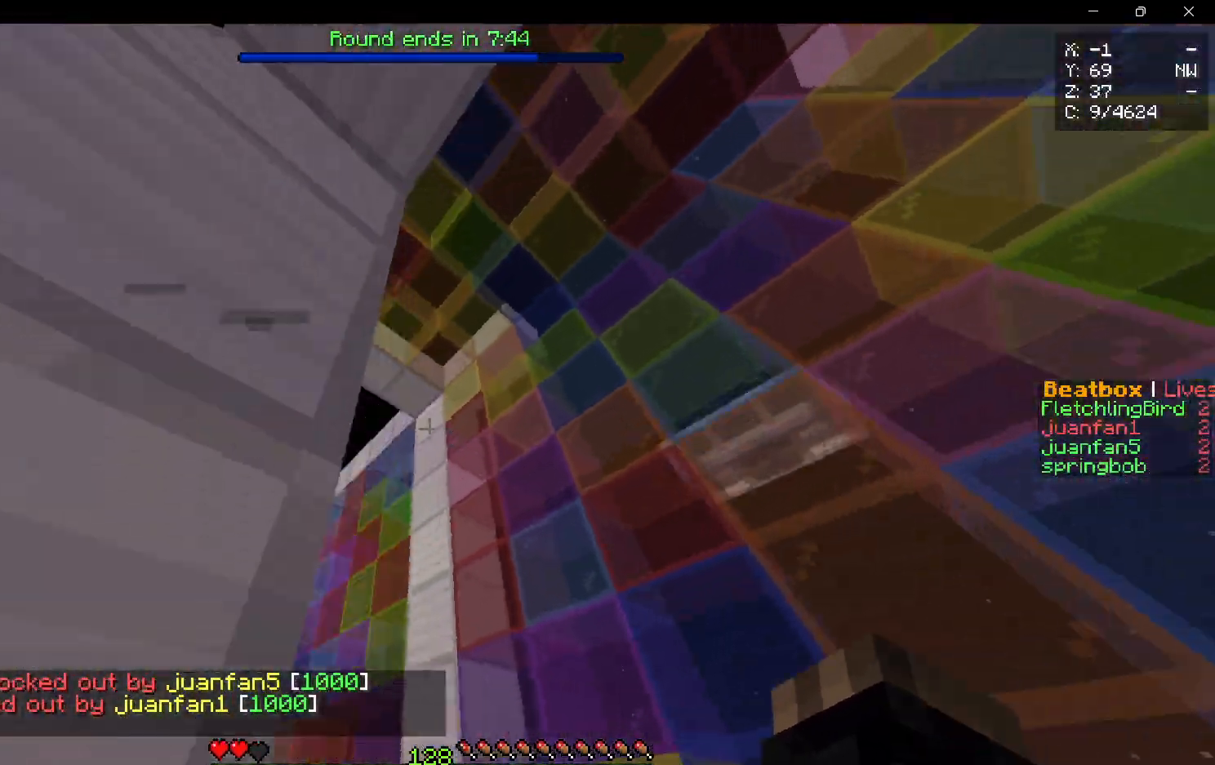
{"keys": ["a", "w"], "mouse": [], "events": [[50, "d", "down"], [267, "d", "up"], [450, "a", "down"]]}
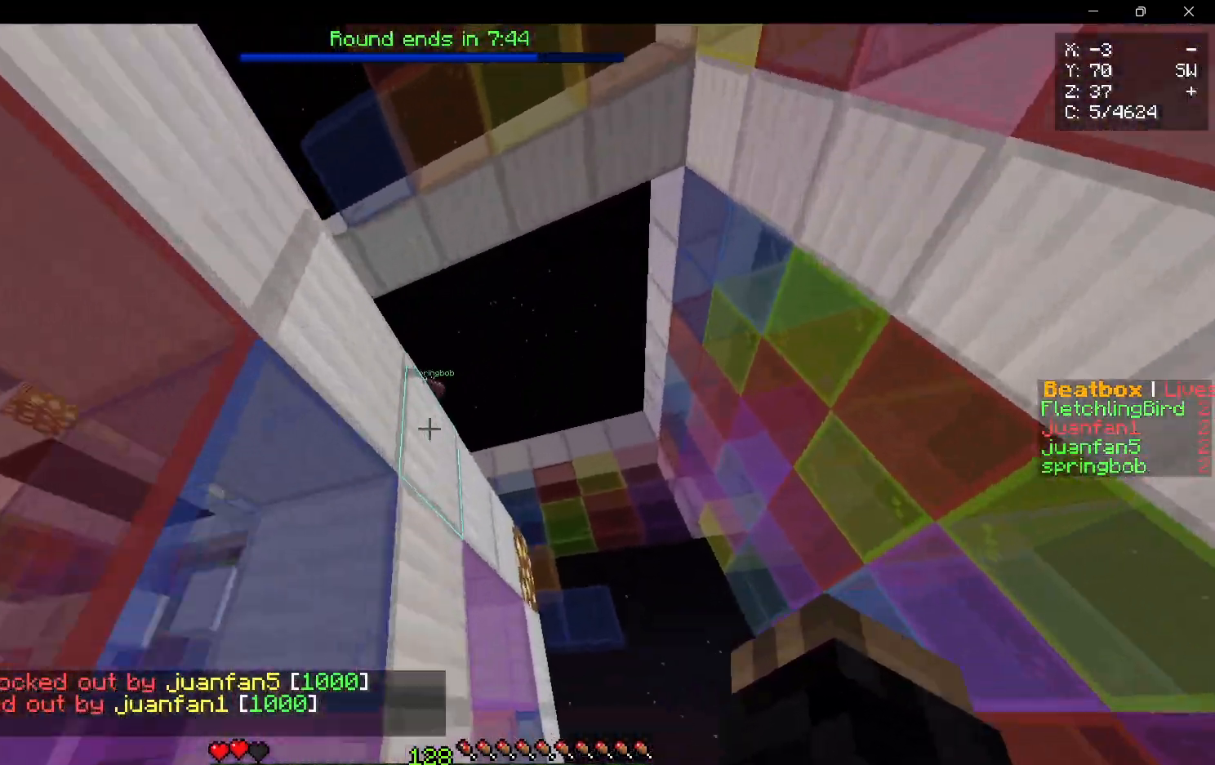
{"keys": ["a", "w"], "mouse": ["left"], "events": [[300, "mouse_left", "down"], [350, "a", "up"], [383, "mouse_left", "up"], [417, "a", "down"], [433, "mouse_left", "down"]]}
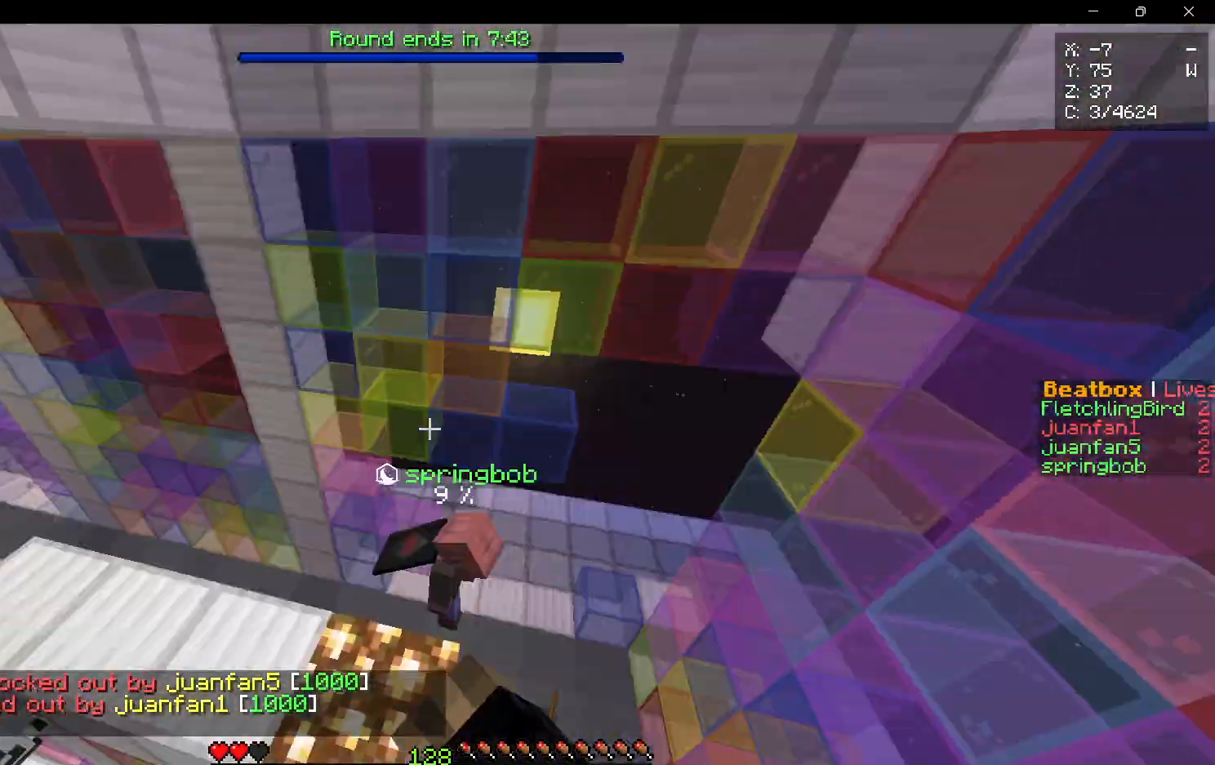
{"keys": ["a", "s"], "mouse": [], "events": [[33, "w", "up"], [100, "s", "down"], [217, "mouse_left", "up"]]}
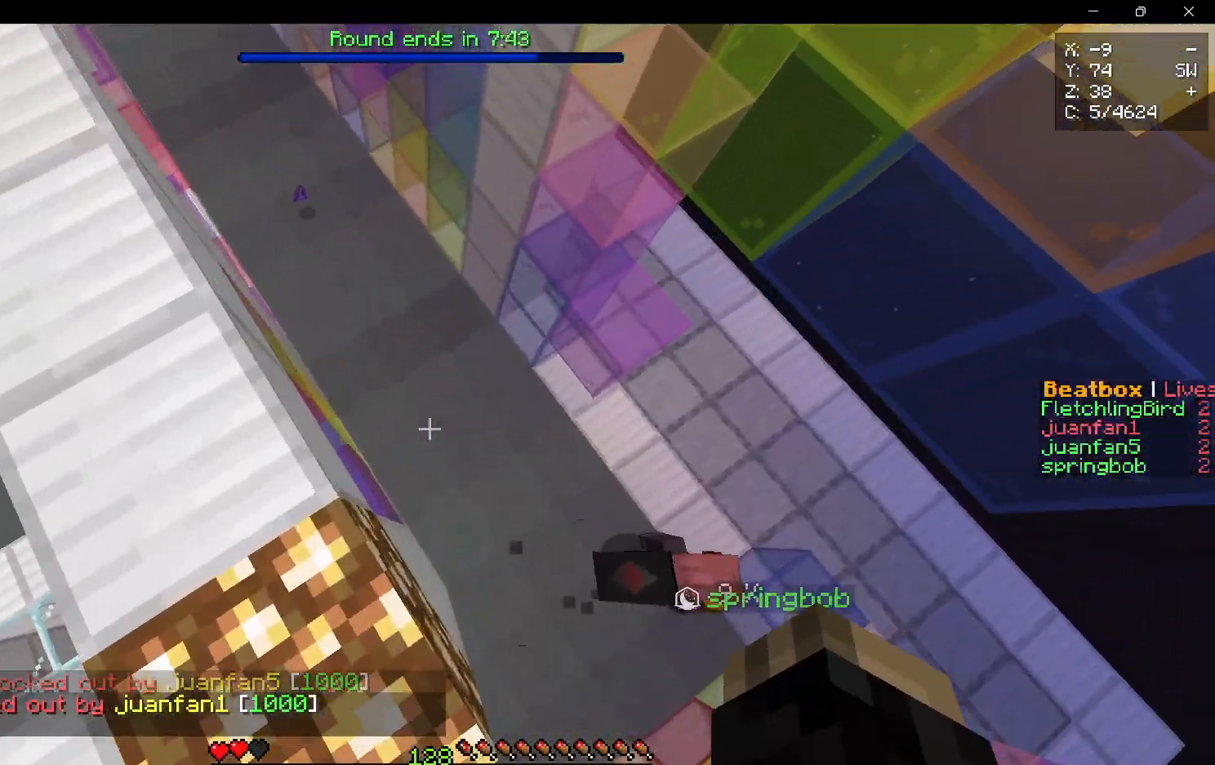
{"keys": ["w"], "mouse": [], "events": [[117, "a", "up"], [133, "s", "up"], [150, "d", "down"], [217, "w", "down"], [283, "d", "up"]]}
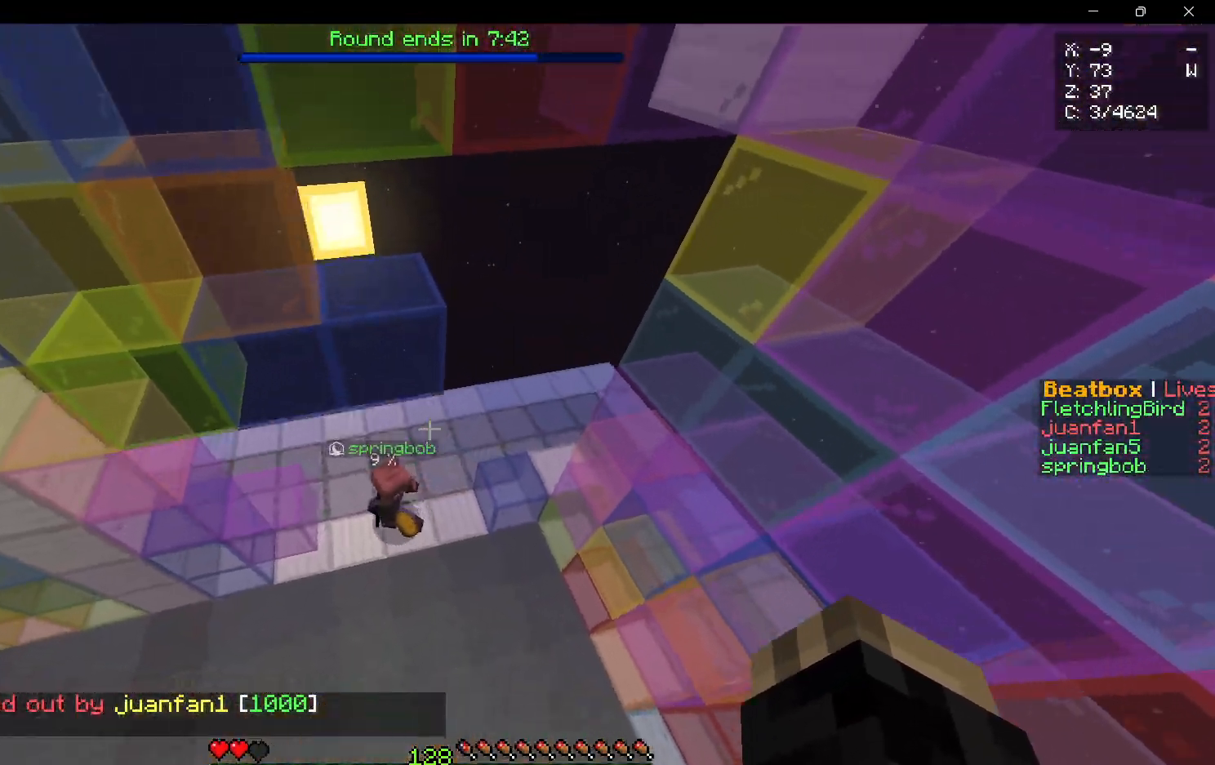
{"keys": ["a"], "mouse": ["left"], "events": [[67, "a", "down"], [283, "w", "up"], [333, "s", "down"], [400, "mouse_left", "down"], [500, "s", "up"]]}
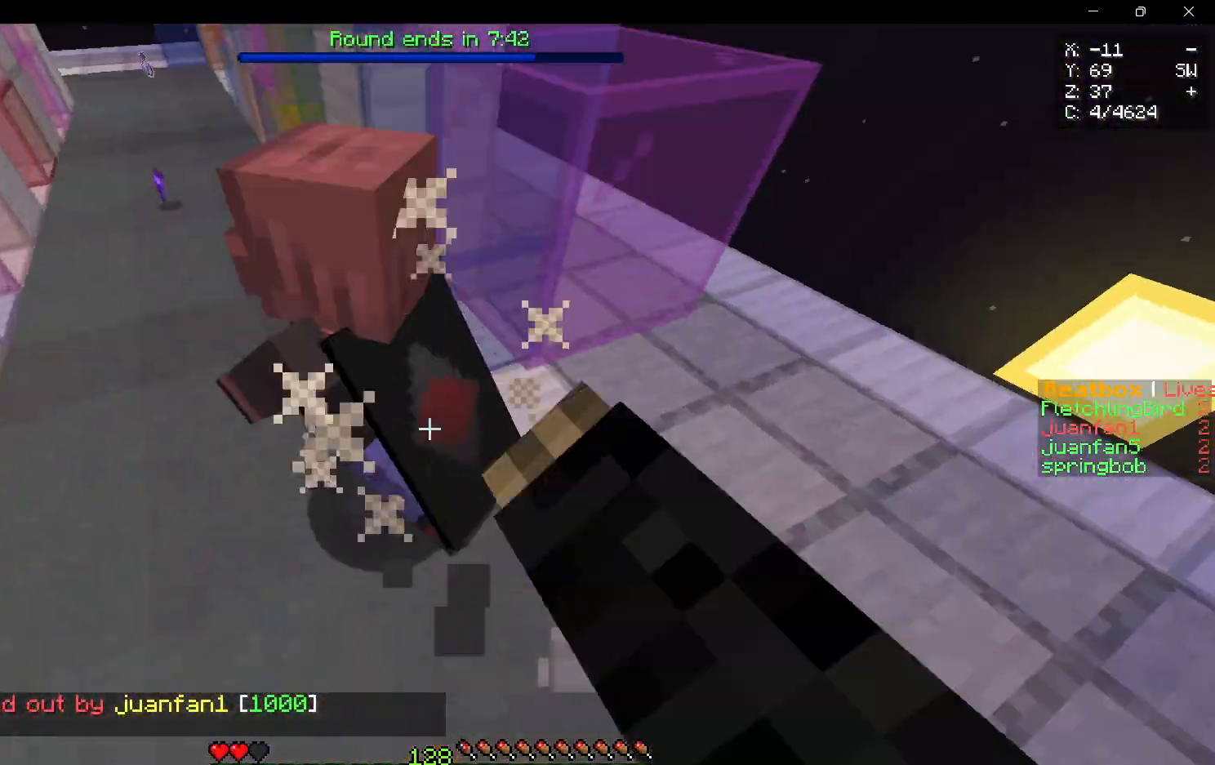
{"keys": ["w"], "mouse": ["left"], "events": [[83, "w", "down"], [233, "a", "up"]]}
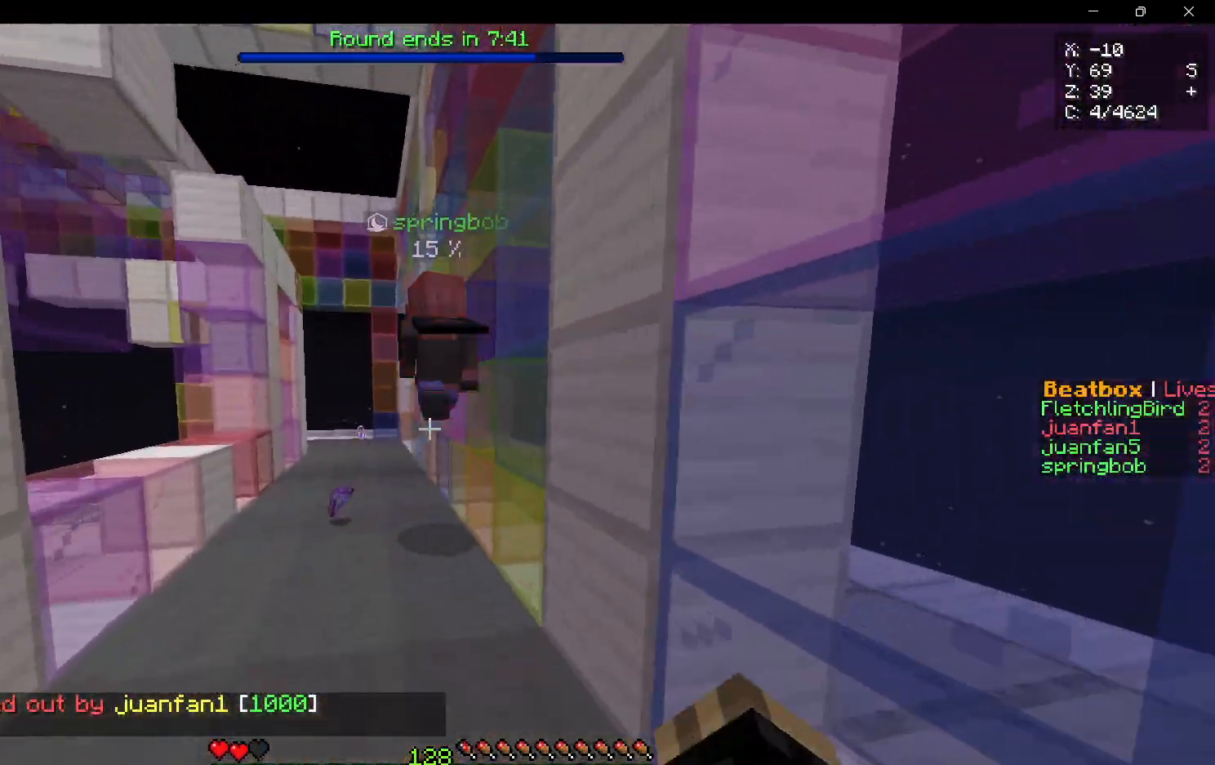
{"keys": ["w"], "mouse": [], "events": [[100, "mouse_left", "up"]]}
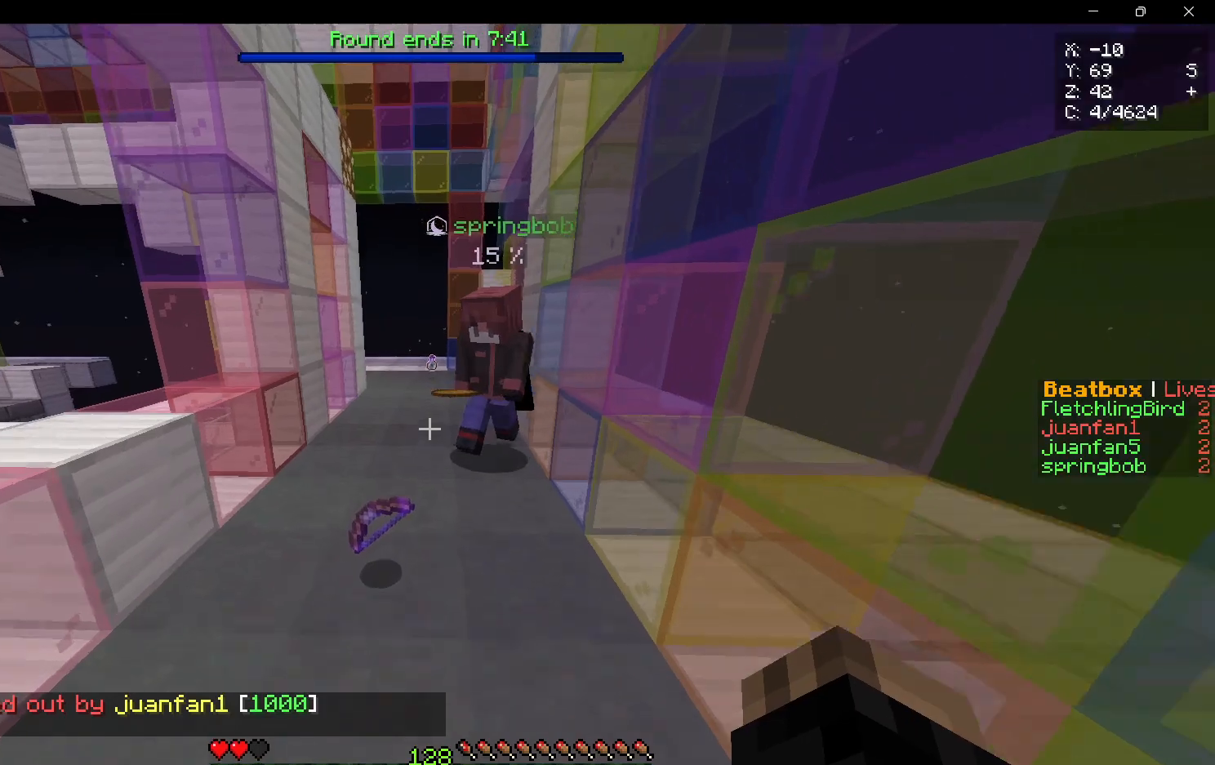
{"keys": ["a", "w"], "mouse": ["left"], "events": [[50, "a", "down"], [200, "mouse_left", "down"]]}
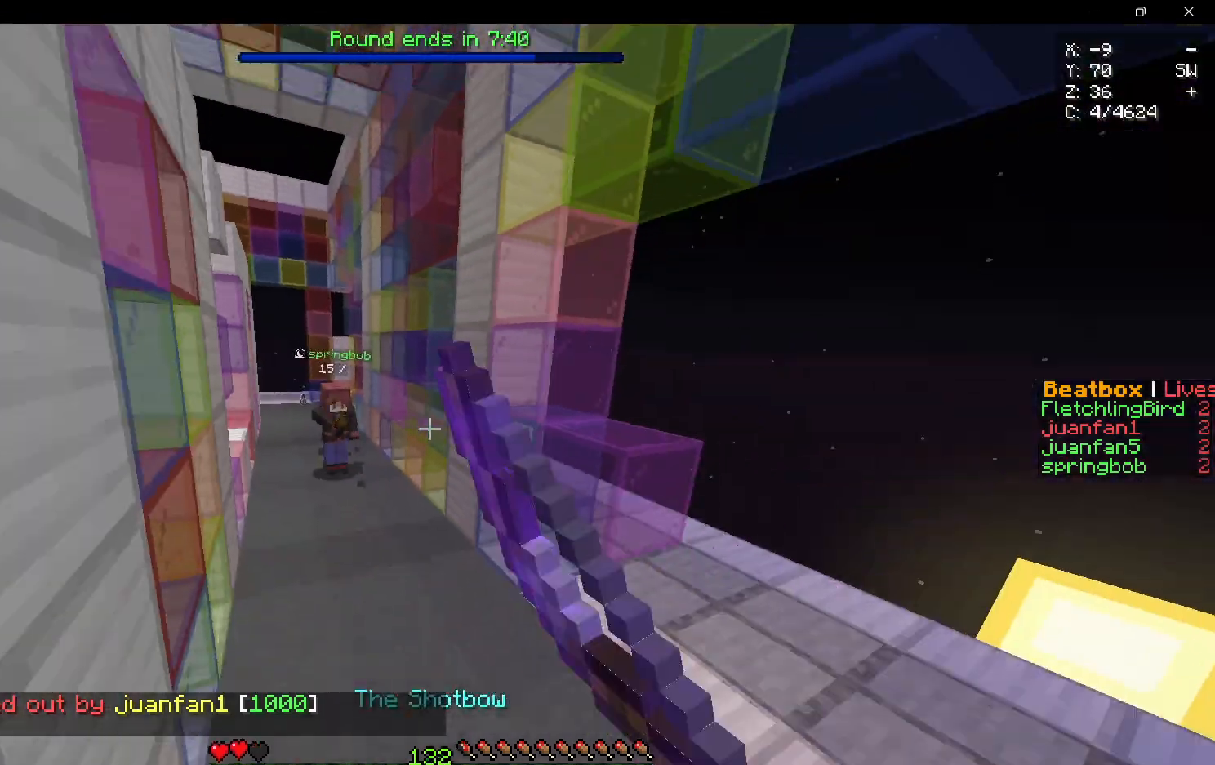
{"keys": [], "mouse": ["right"], "events": [[50, "mouse_left", "up"], [67, "a", "up"], [250, "d", "down"], [367, "d", "up"], [367, "mouse_right", "down"], [467, "w", "up"]]}
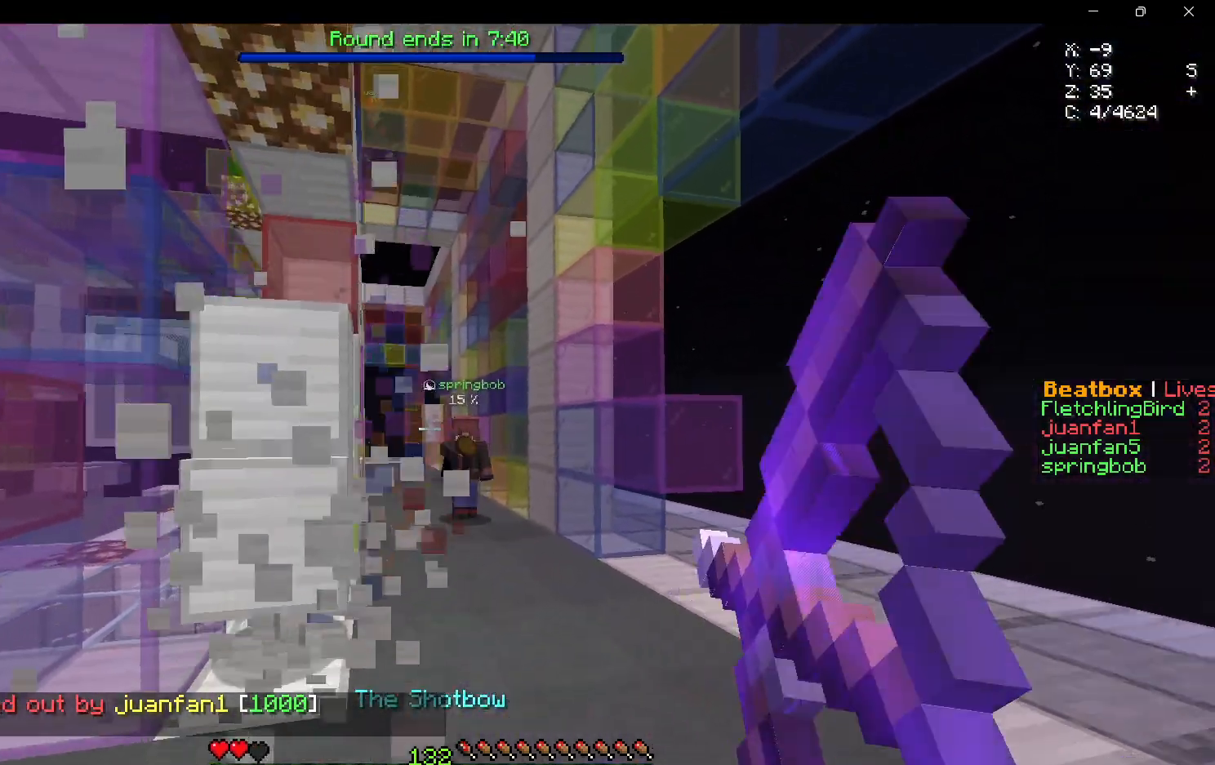
{"keys": ["a", "s"], "mouse": ["right"], "events": [[67, "d", "down"], [150, "s", "down"], [183, "d", "up"], [283, "a", "down"]]}
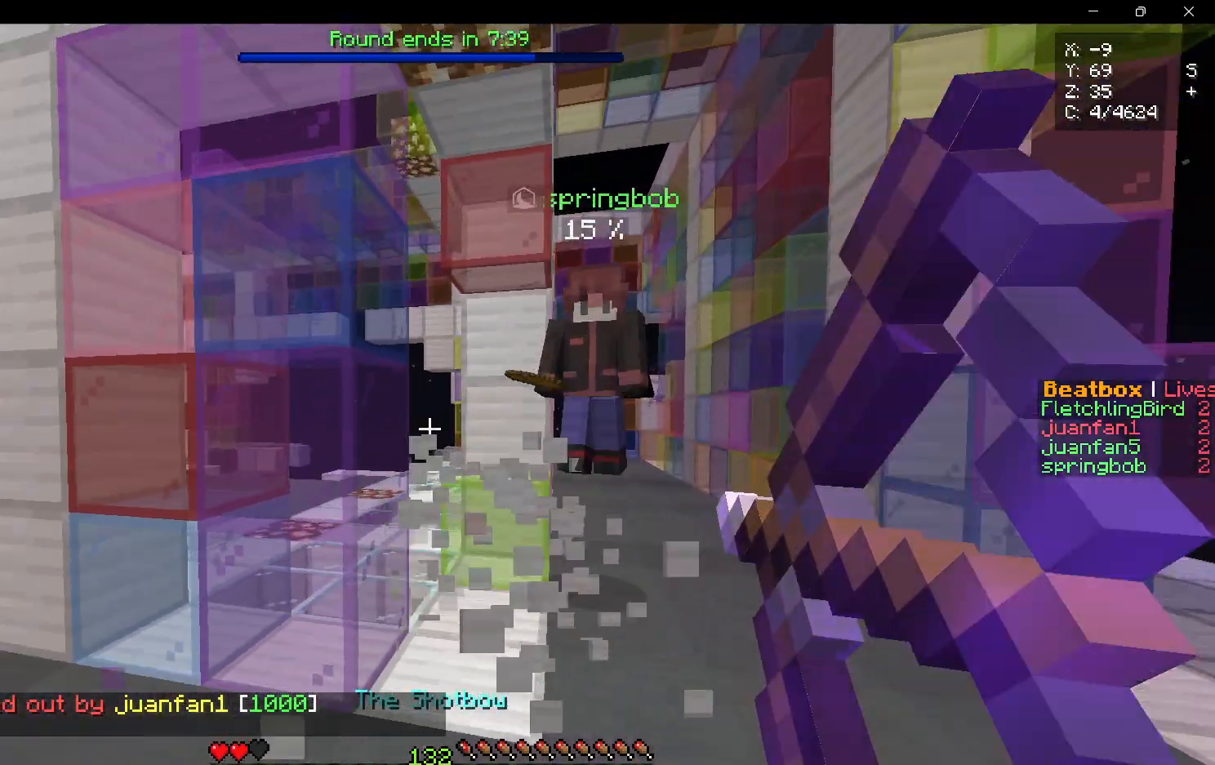
{"keys": ["a"], "mouse": ["right"], "events": [[200, "s", "up"]]}
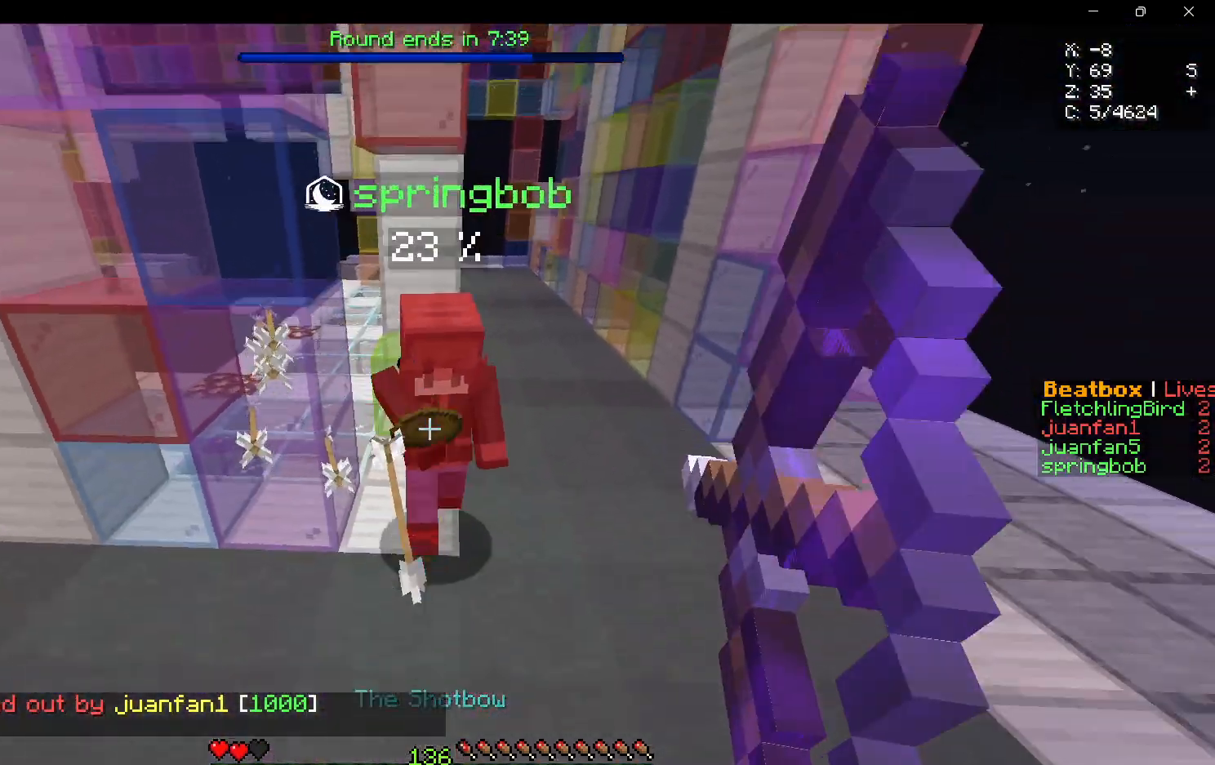
{"keys": ["a"], "mouse": ["right"], "events": []}